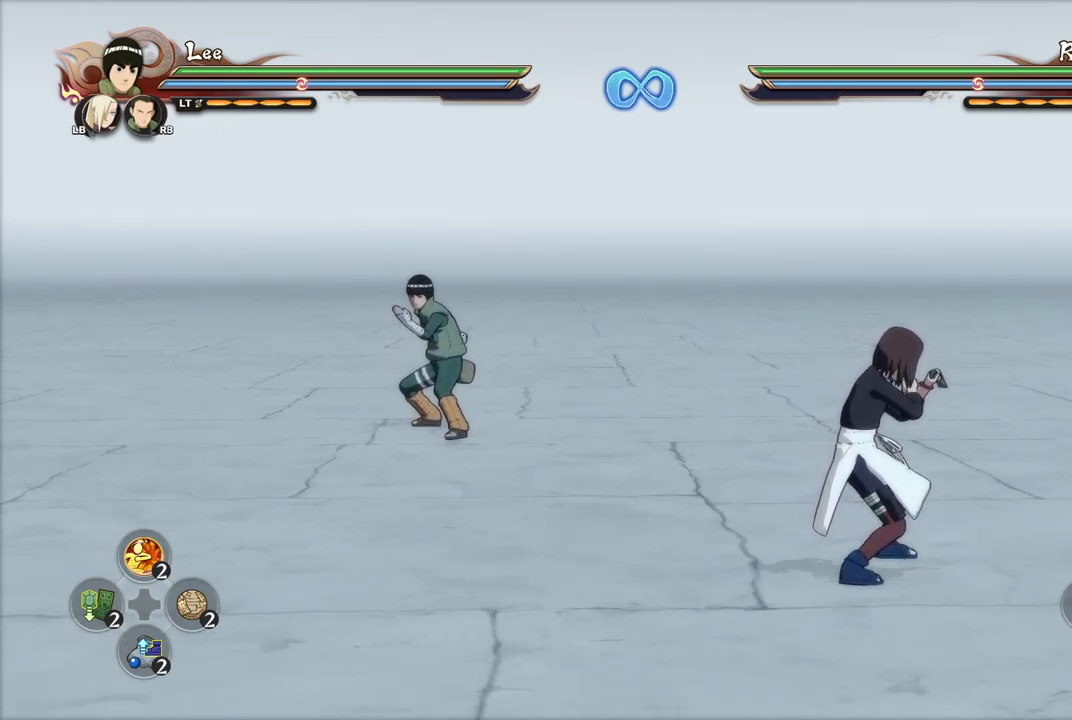
Gameplay with a controller (PlayStation layout); each line is a JSON object with the inputs held at the frame after it. "events" lists button and stick changes between this image and that frame as [ms after this image, input, new state], when the widget could be followed in between.
{"buttons": [], "left_stick": "center", "right_stick": "center", "events": []}
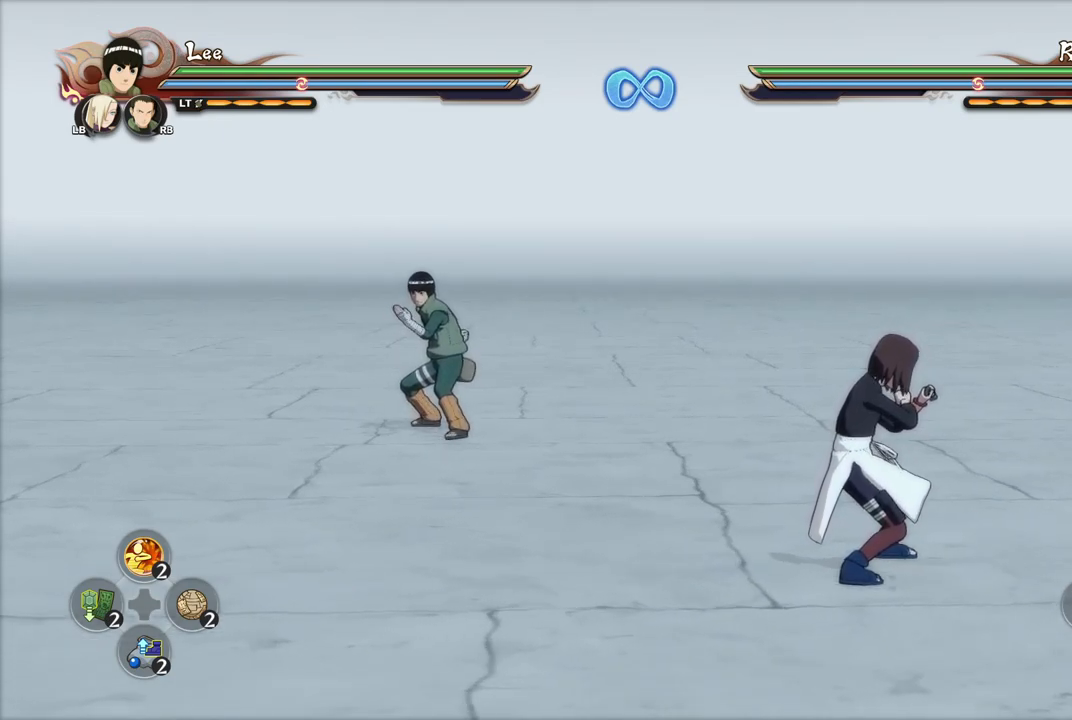
{"buttons": [], "left_stick": "center", "right_stick": "center", "events": []}
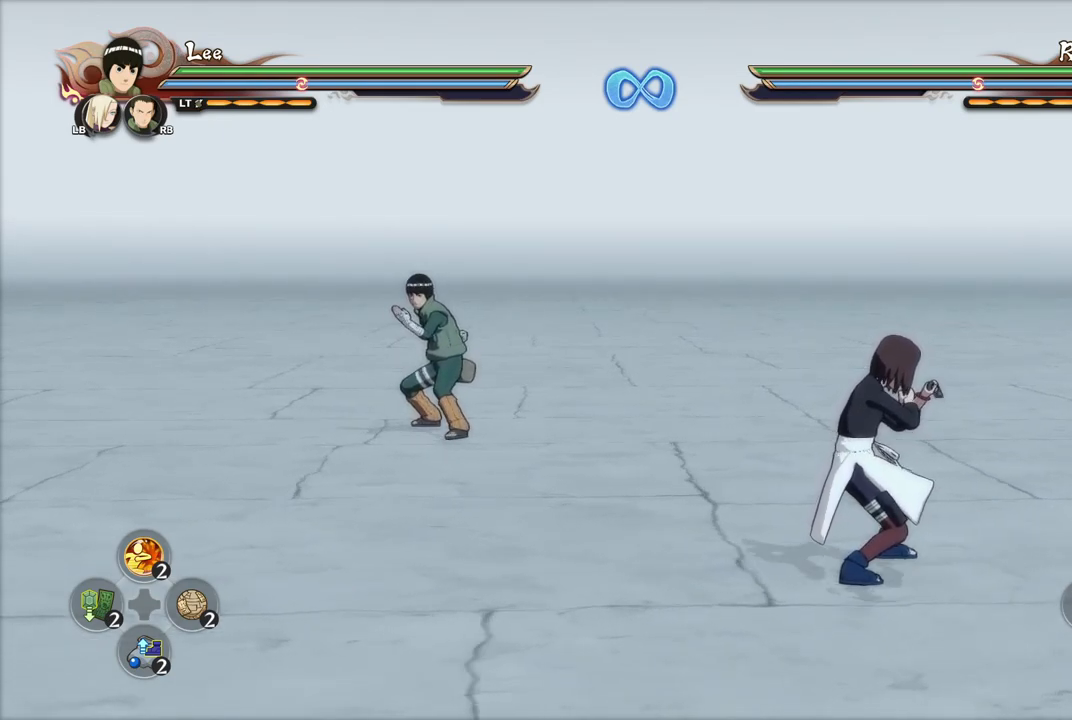
{"buttons": [], "left_stick": "center", "right_stick": "center", "events": []}
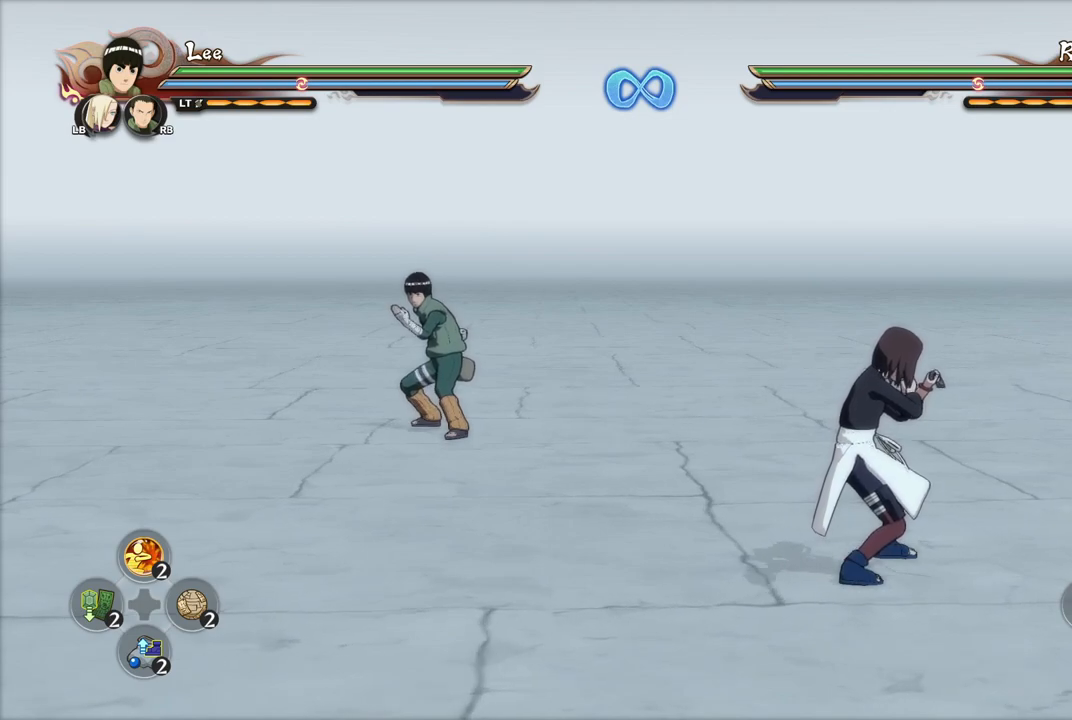
{"buttons": [], "left_stick": "down-right", "right_stick": "center", "events": [[450, "left_stick", "down-right"]]}
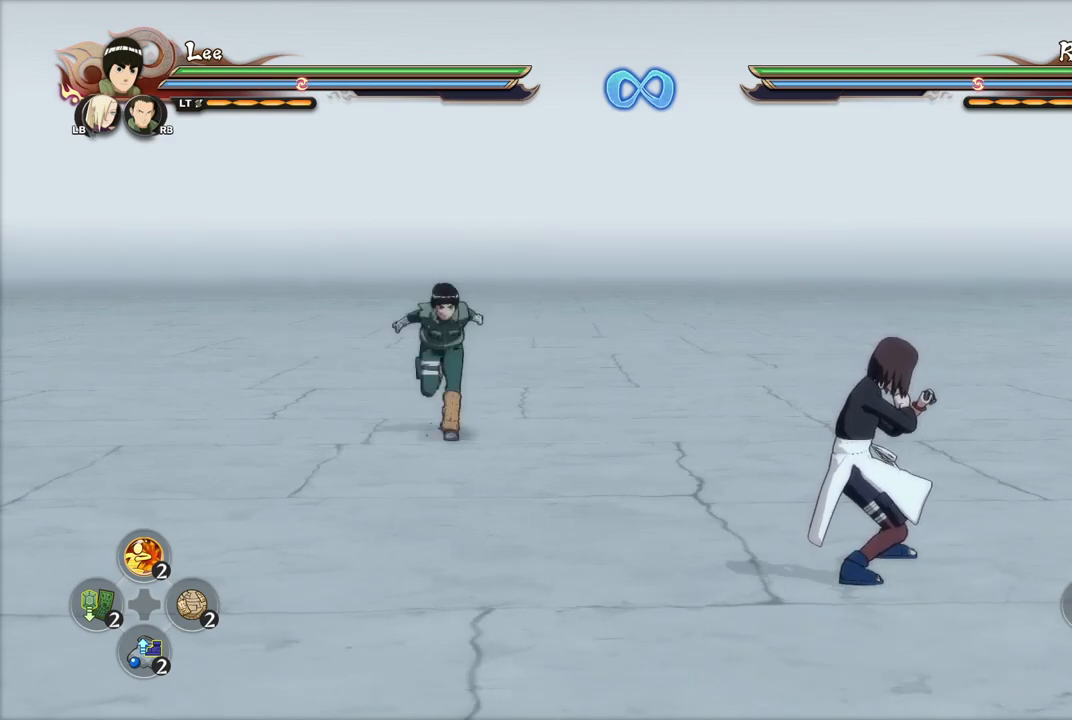
{"buttons": [], "left_stick": "center", "right_stick": "center", "events": [[434, "left_stick", "center"]]}
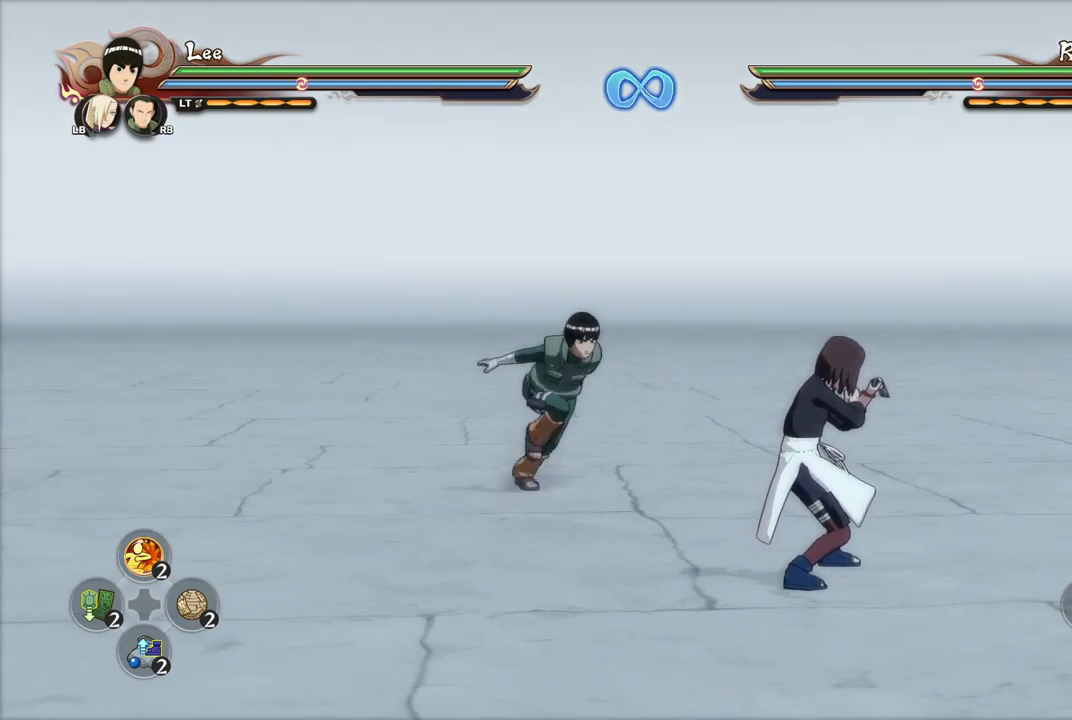
{"buttons": [], "left_stick": "center", "right_stick": "center", "events": []}
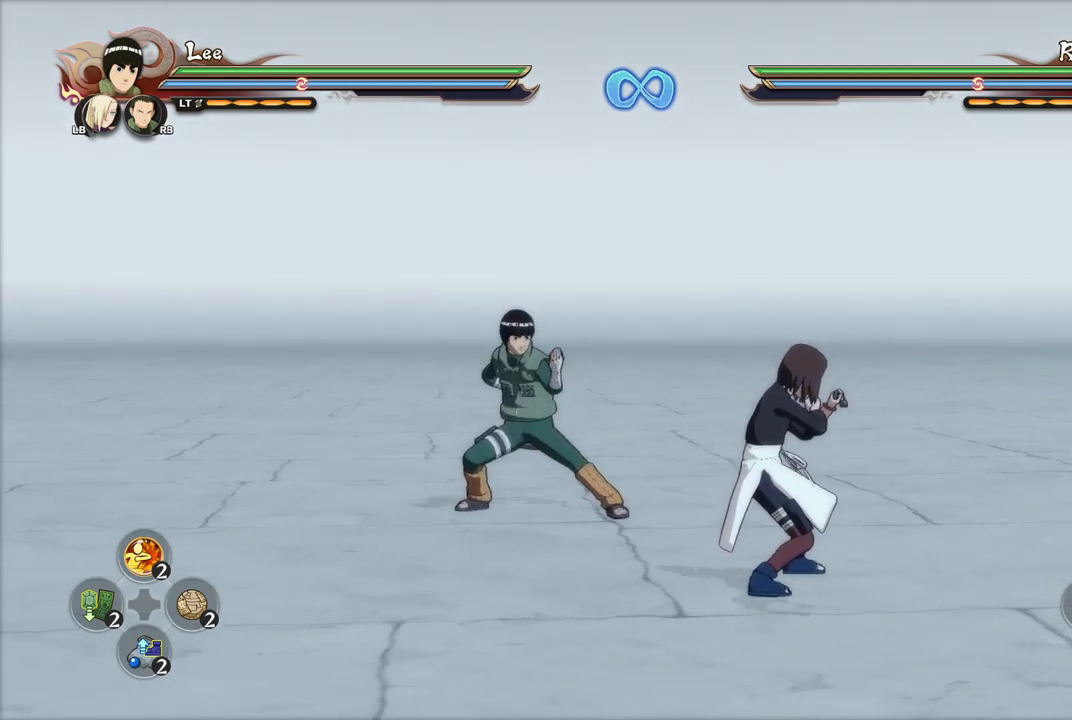
{"buttons": [], "left_stick": "down", "right_stick": "center", "events": [[434, "left_stick", "down"]]}
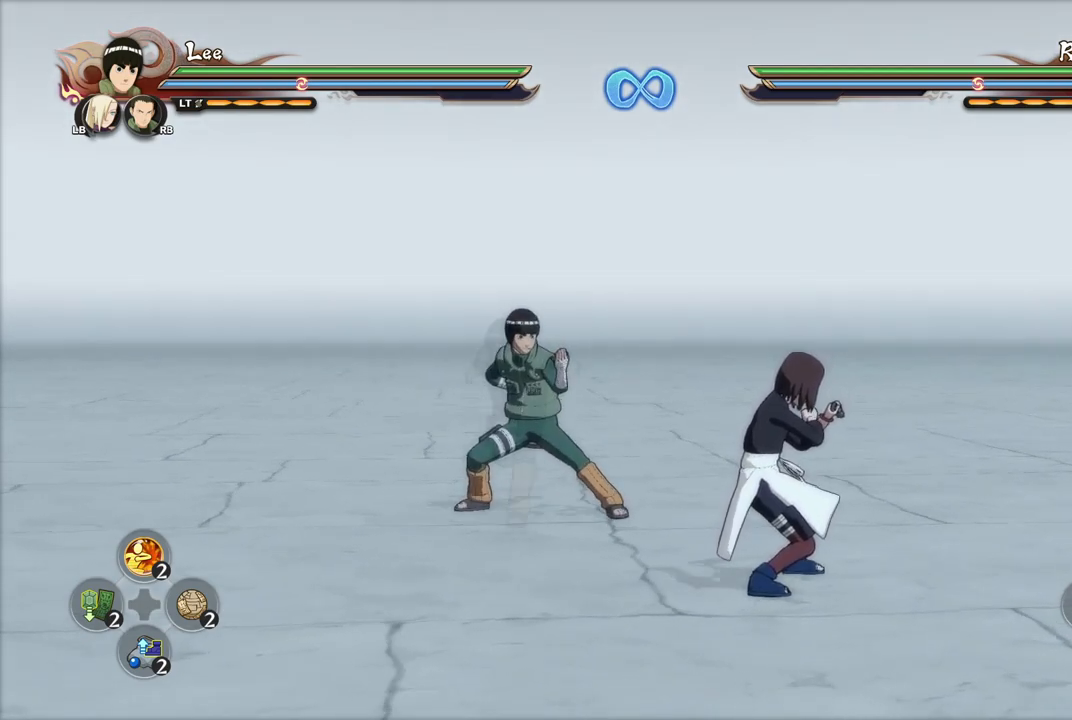
{"buttons": [], "left_stick": "center", "right_stick": "center", "events": [[16, "left_stick", "center"]]}
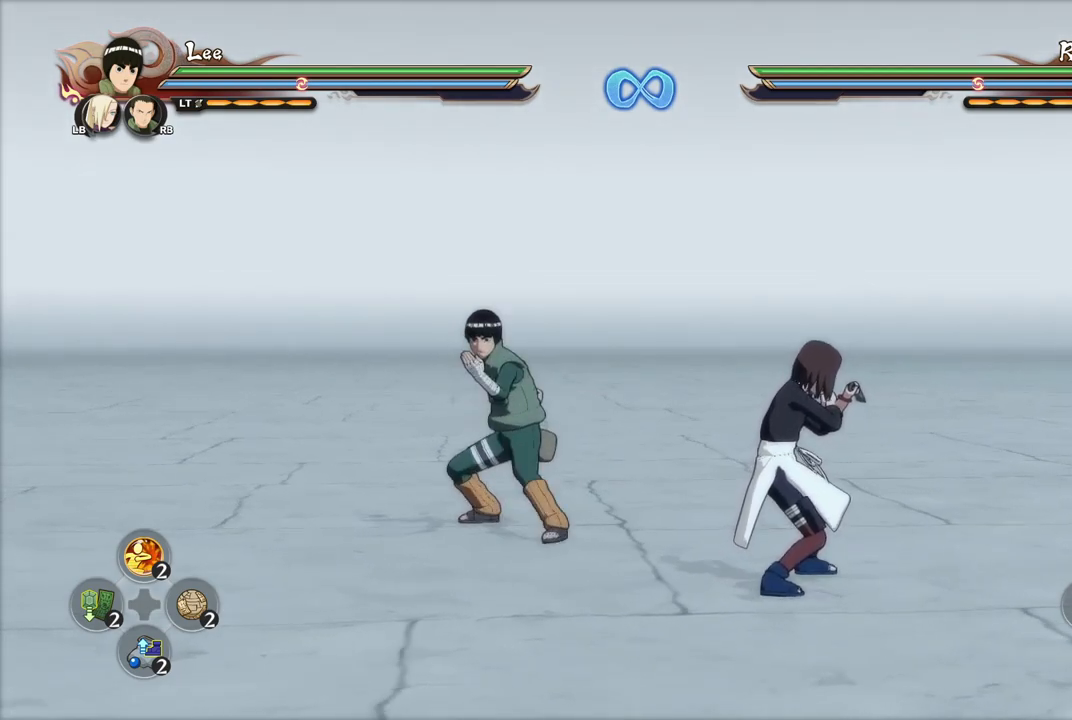
{"buttons": [], "left_stick": "center", "right_stick": "center", "events": []}
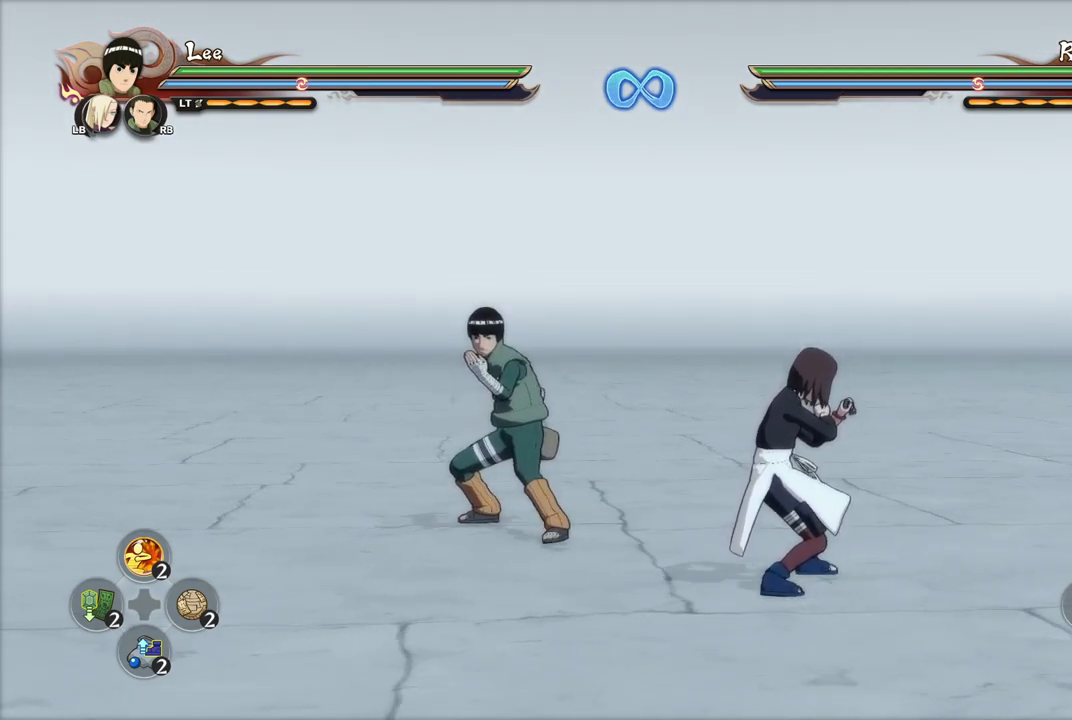
{"buttons": [], "left_stick": "center", "right_stick": "center", "events": []}
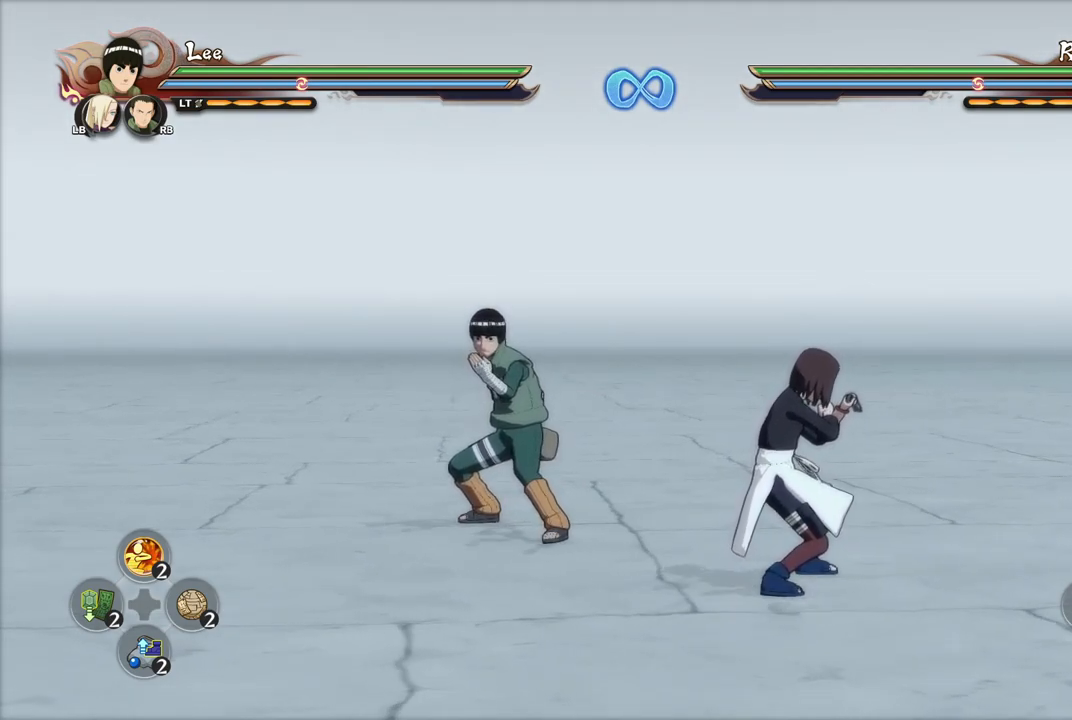
{"buttons": [], "left_stick": "center", "right_stick": "center", "events": []}
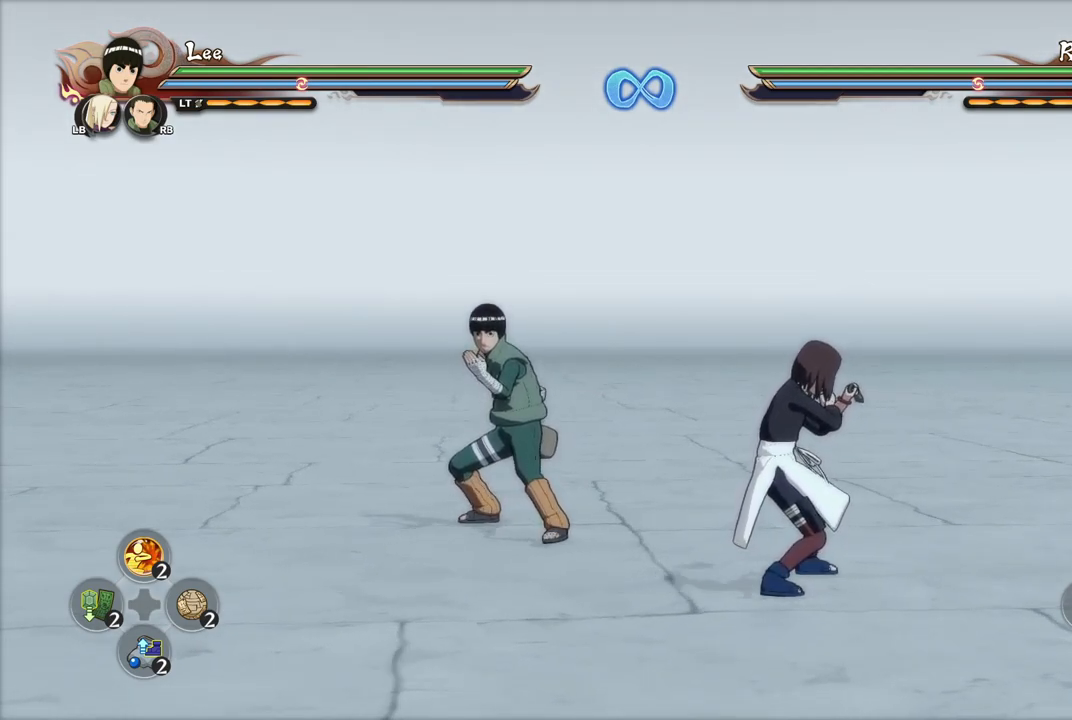
{"buttons": [], "left_stick": "center", "right_stick": "center", "events": []}
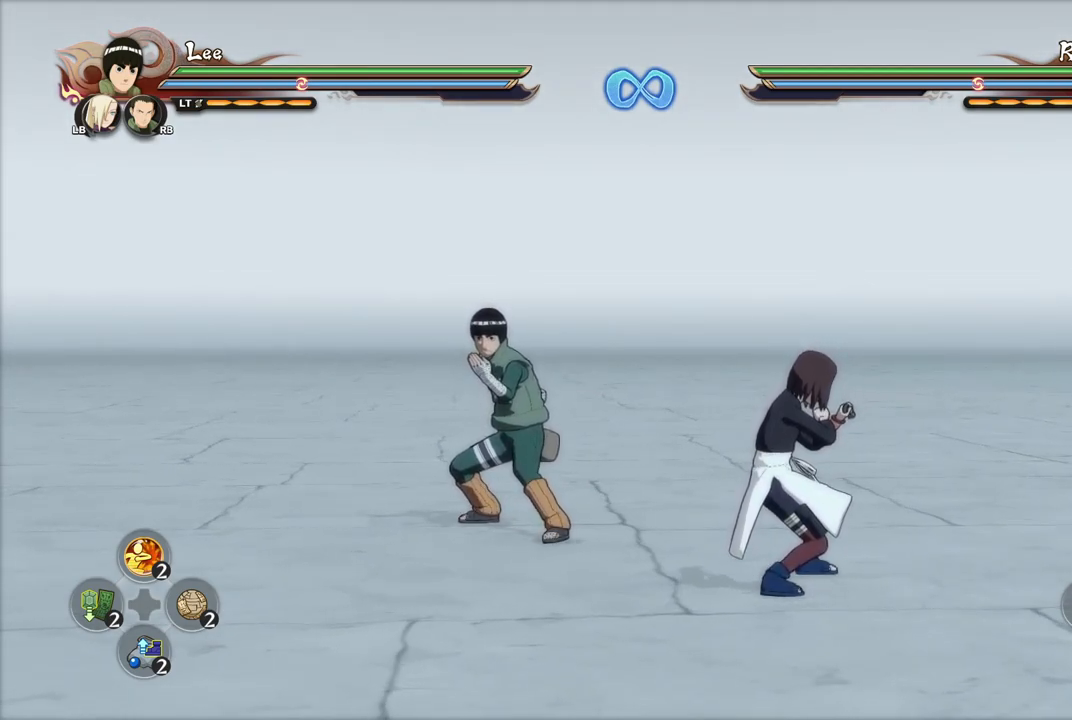
{"buttons": [], "left_stick": "center", "right_stick": "center", "events": []}
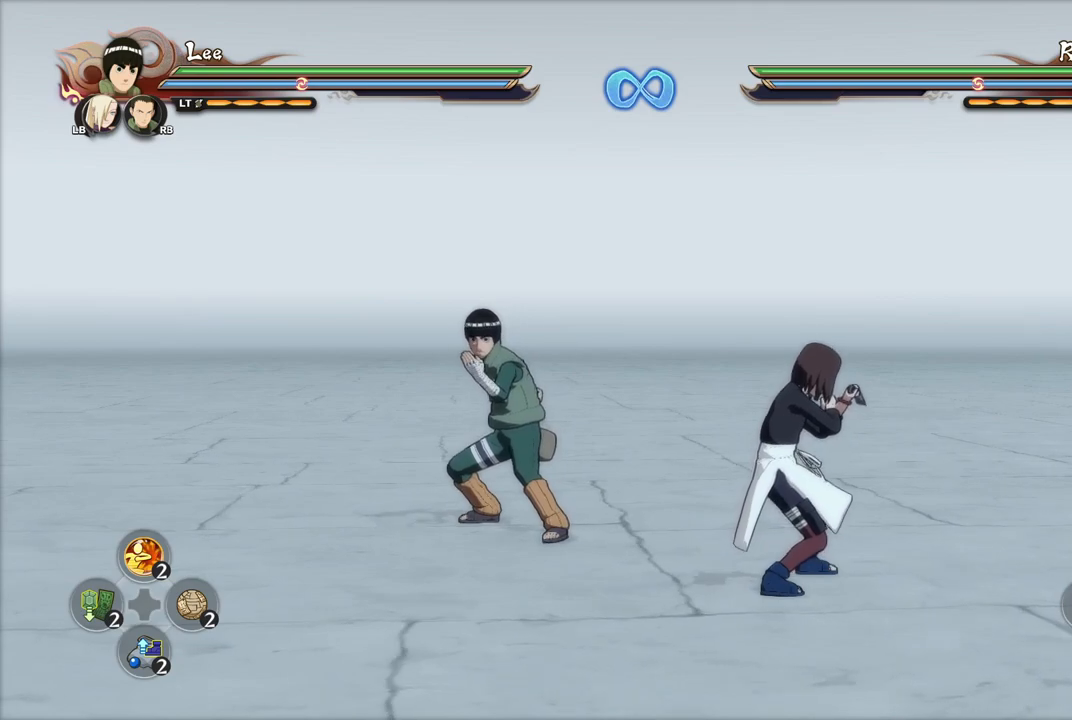
{"buttons": [], "left_stick": "center", "right_stick": "center", "events": []}
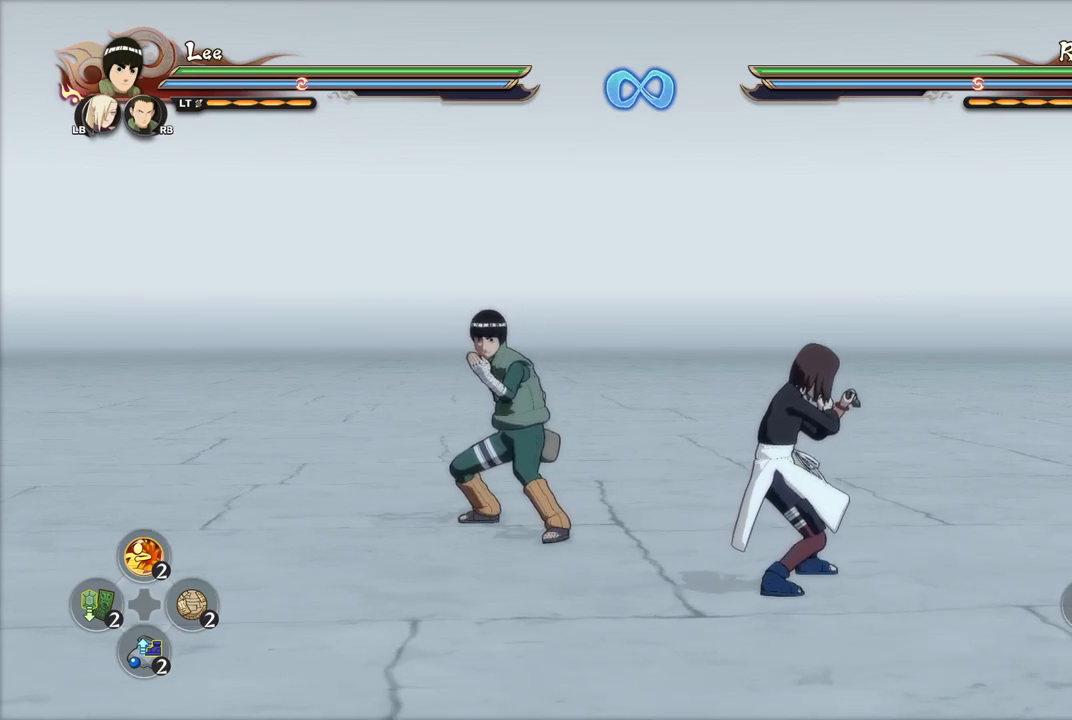
{"buttons": [], "left_stick": "center", "right_stick": "center", "events": []}
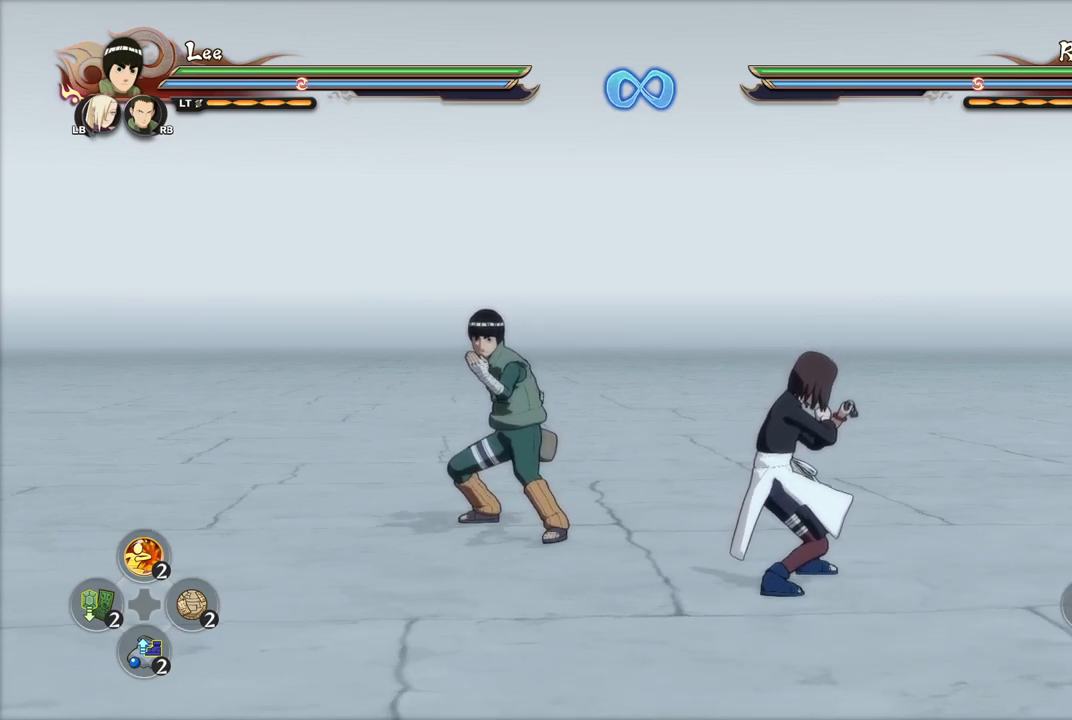
{"buttons": [], "left_stick": "center", "right_stick": "center", "events": []}
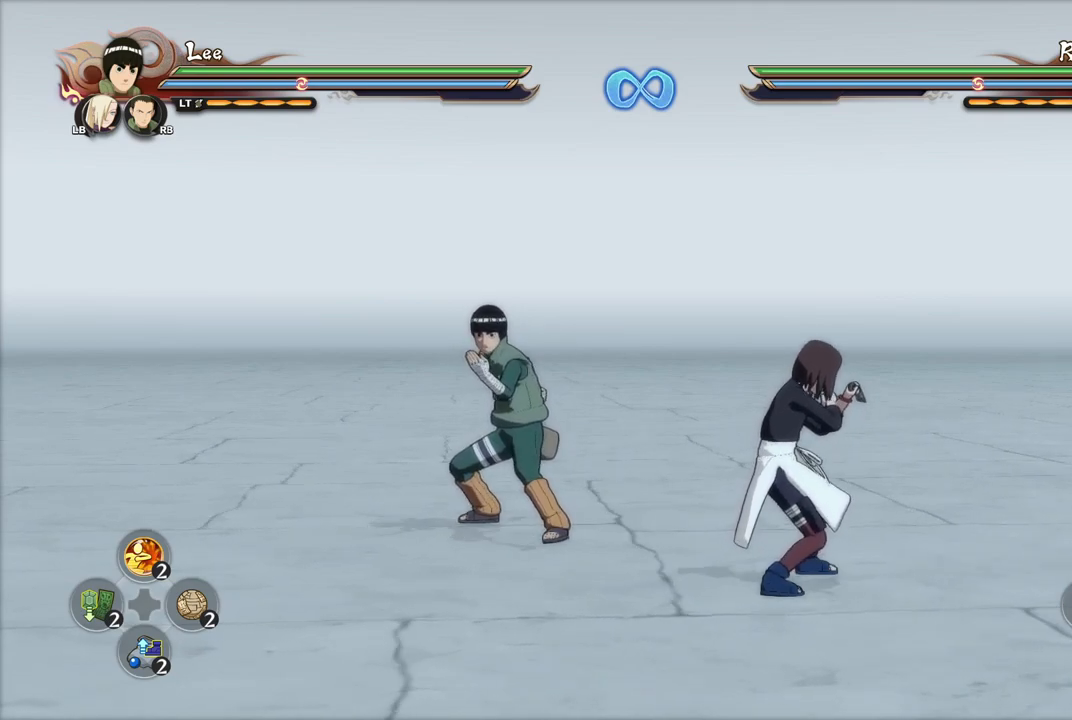
{"buttons": [], "left_stick": "center", "right_stick": "center", "events": [[134, "left_stick", "down-right"], [217, "left_stick", "right"], [351, "left_stick", "center"]]}
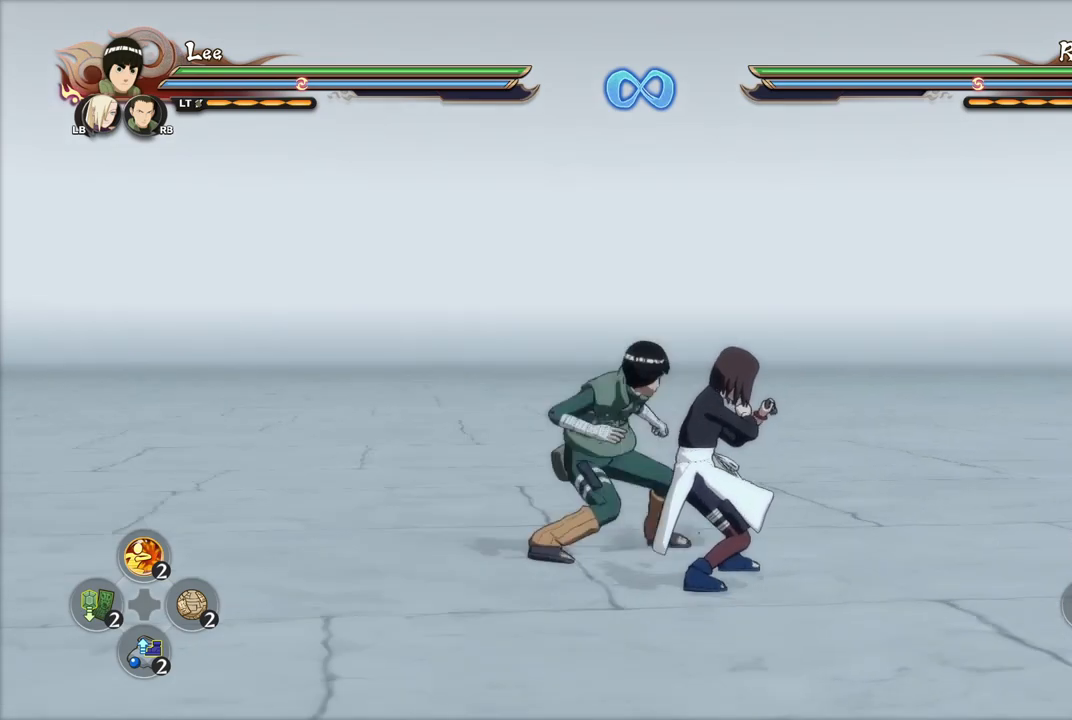
{"buttons": [], "left_stick": "center", "right_stick": "center", "events": []}
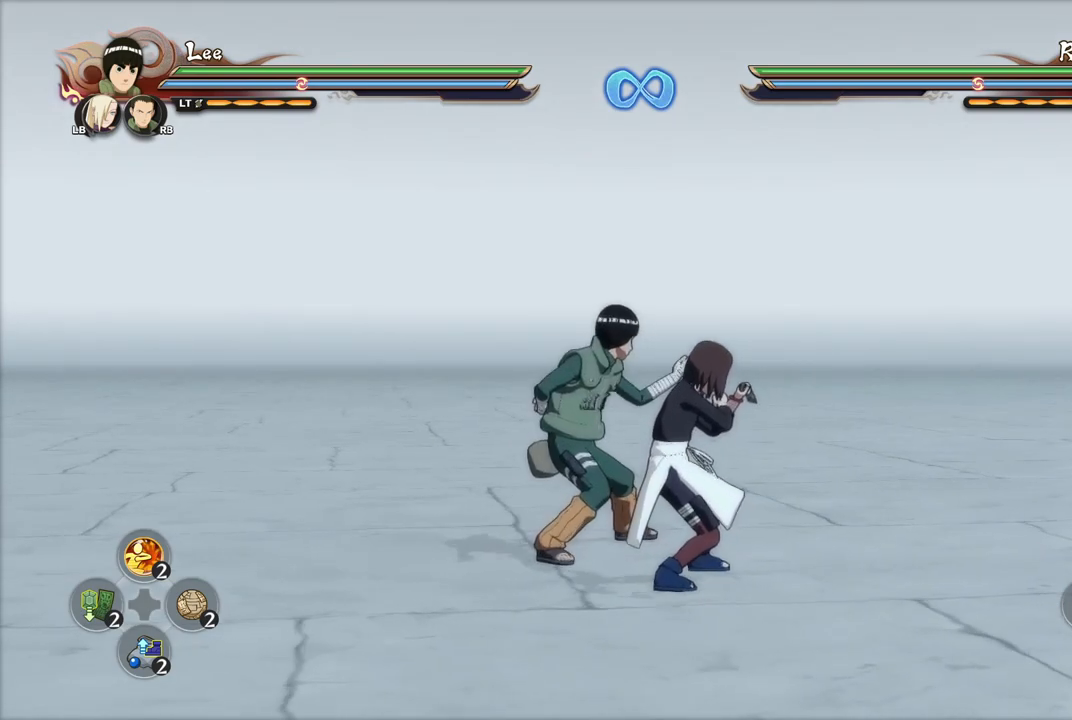
{"buttons": [], "left_stick": "center", "right_stick": "center", "events": []}
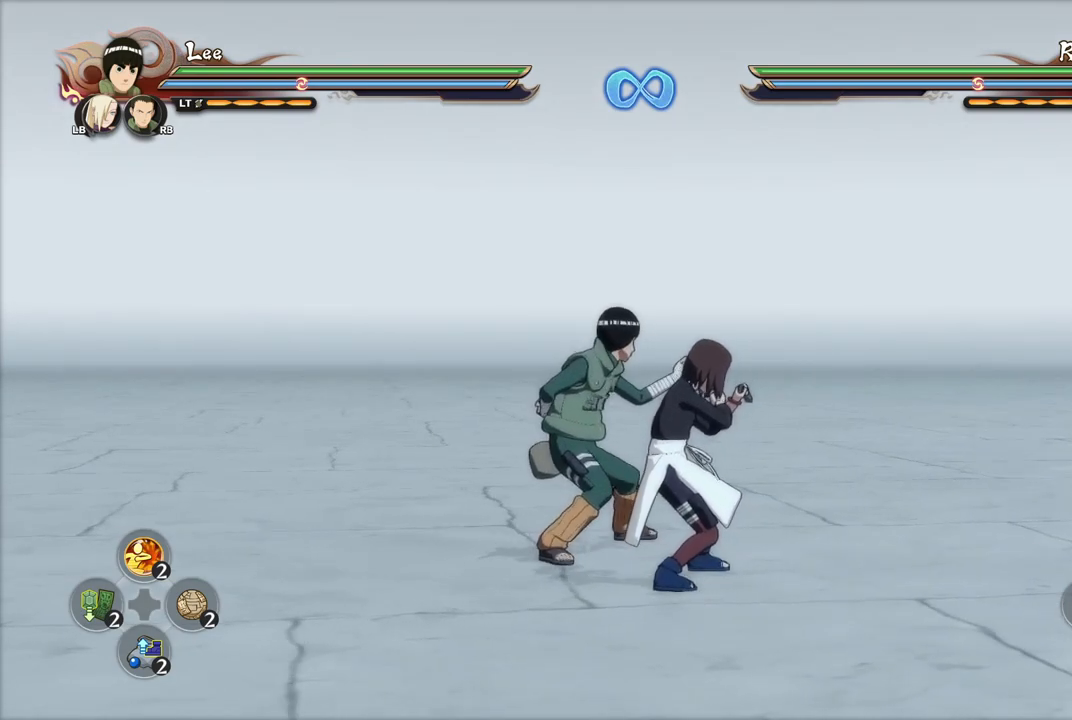
{"buttons": [], "left_stick": "center", "right_stick": "center", "events": []}
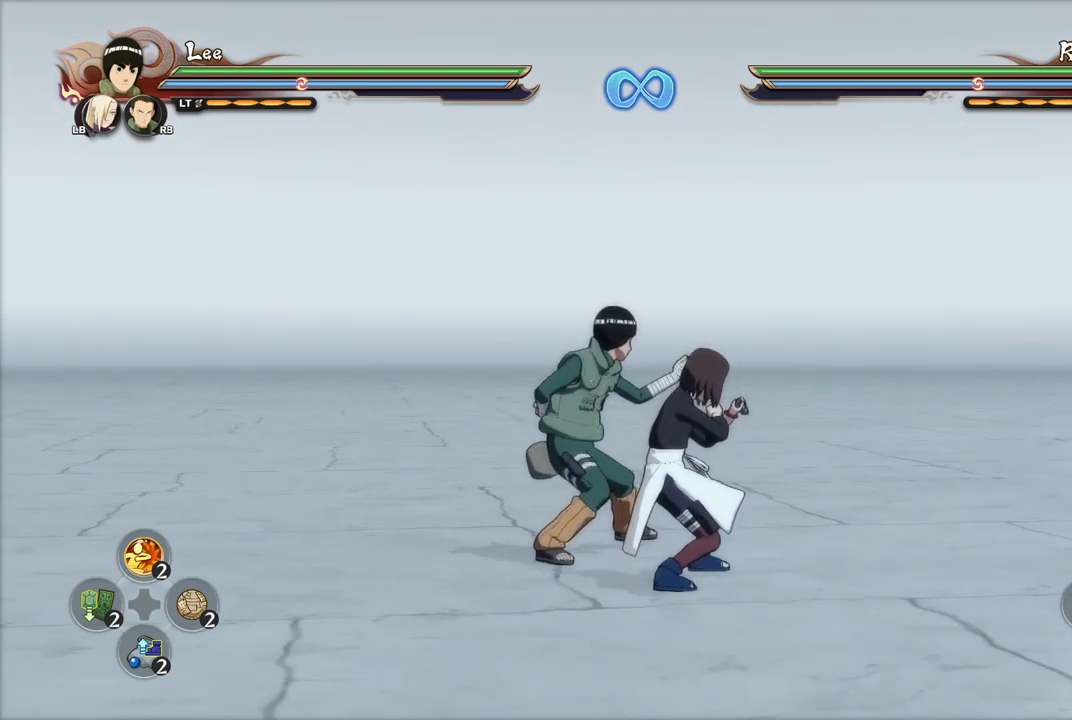
{"buttons": [], "left_stick": "center", "right_stick": "center", "events": []}
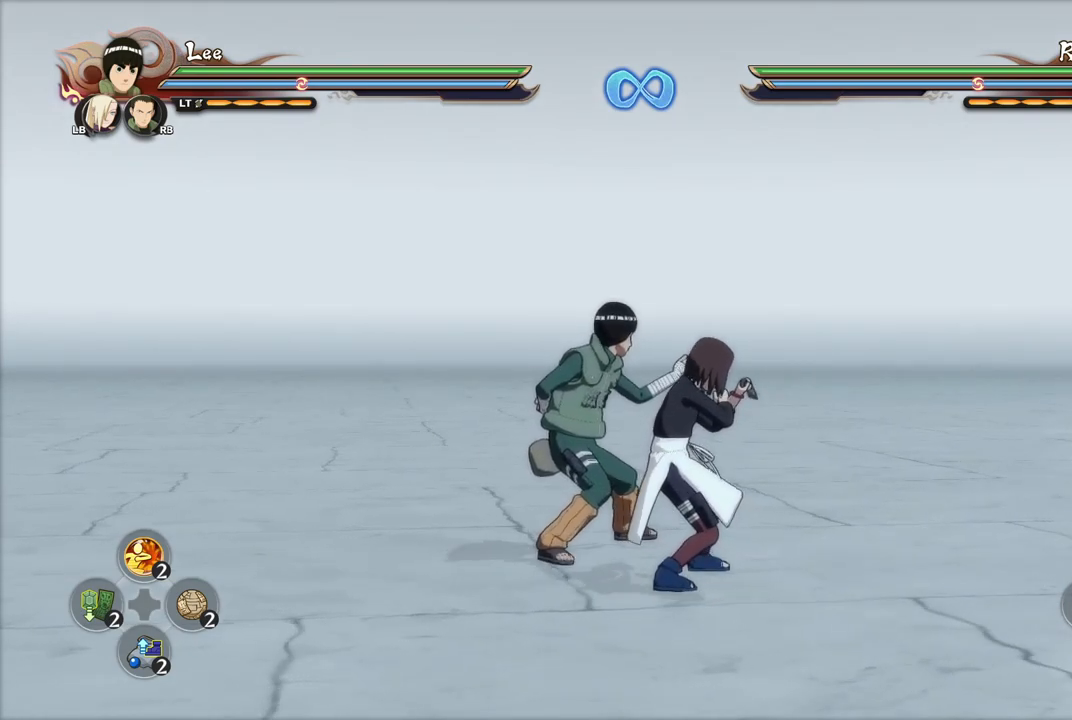
{"buttons": [], "left_stick": "down-right", "right_stick": "center", "events": [[50, "left_stick", "down"], [400, "left_stick", "down-right"]]}
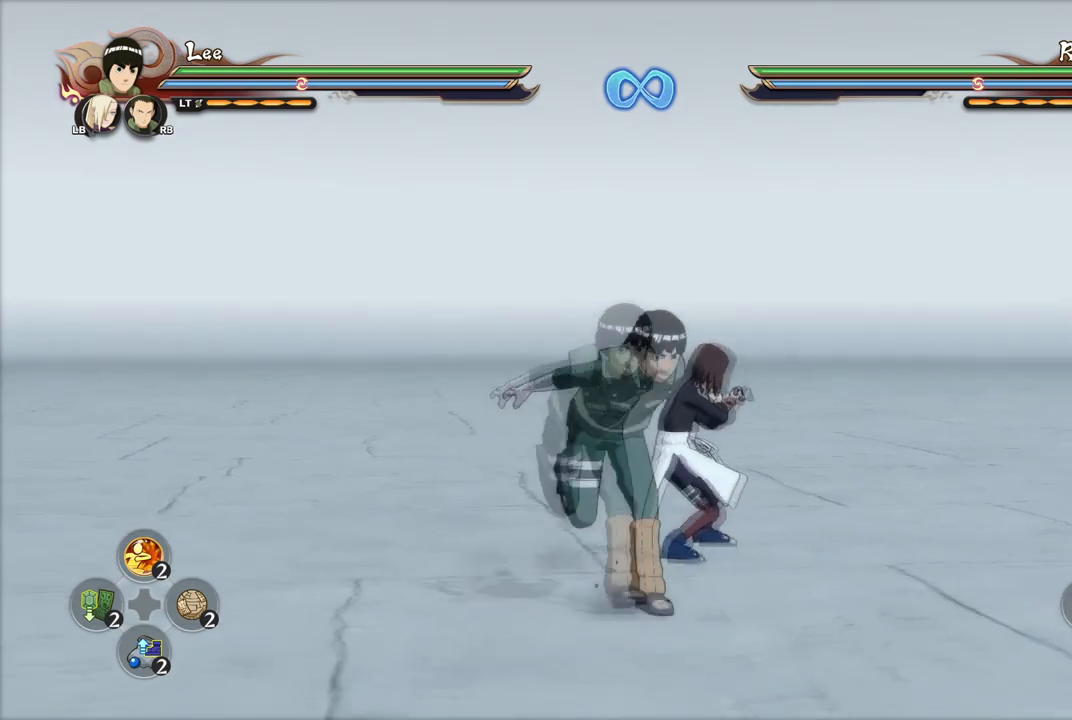
{"buttons": [], "left_stick": "right", "right_stick": "center", "events": [[100, "left_stick", "right"]]}
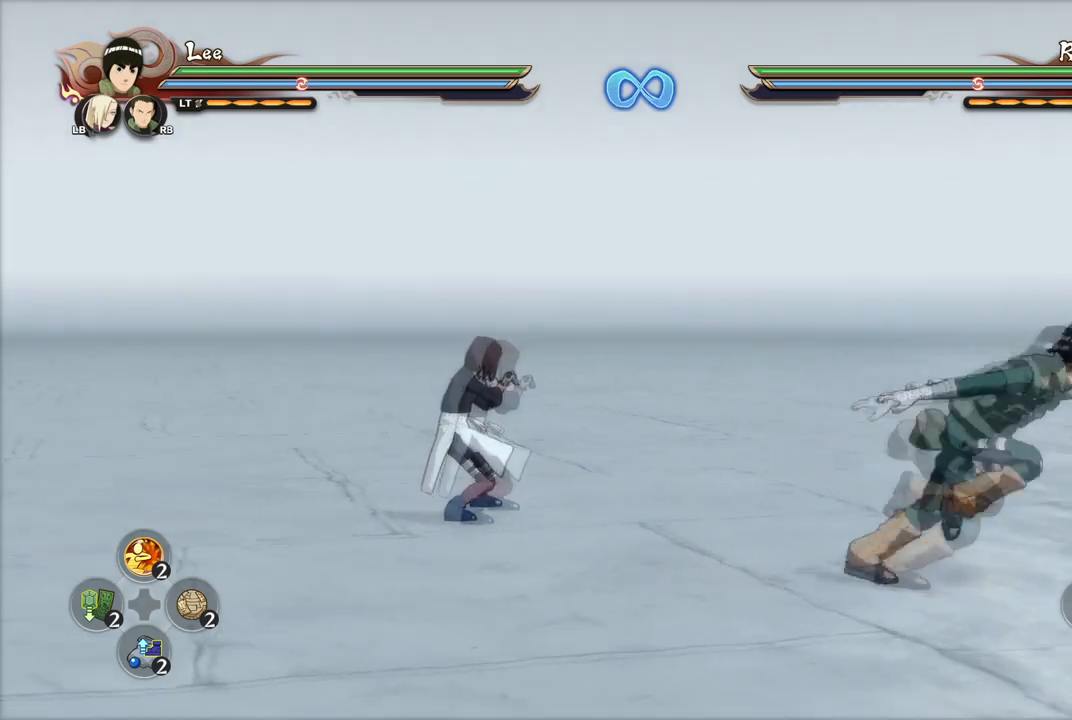
{"buttons": [], "left_stick": "up", "right_stick": "center", "events": [[100, "left_stick", "up-right"], [334, "left_stick", "up"]]}
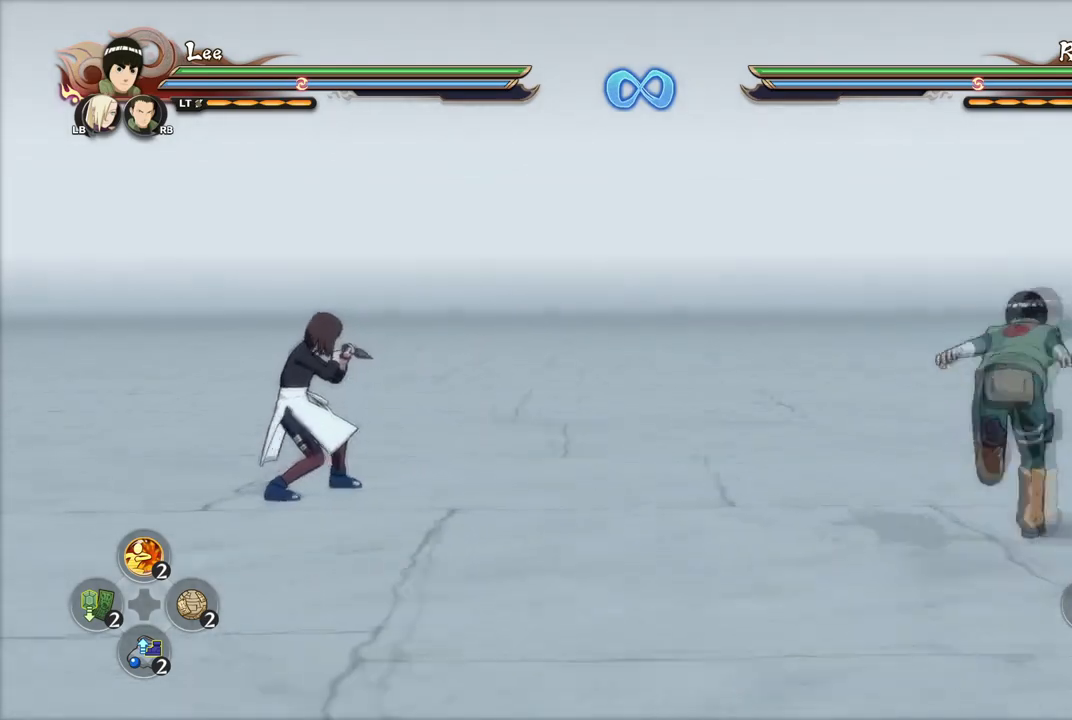
{"buttons": [], "left_stick": "up", "right_stick": "center", "events": []}
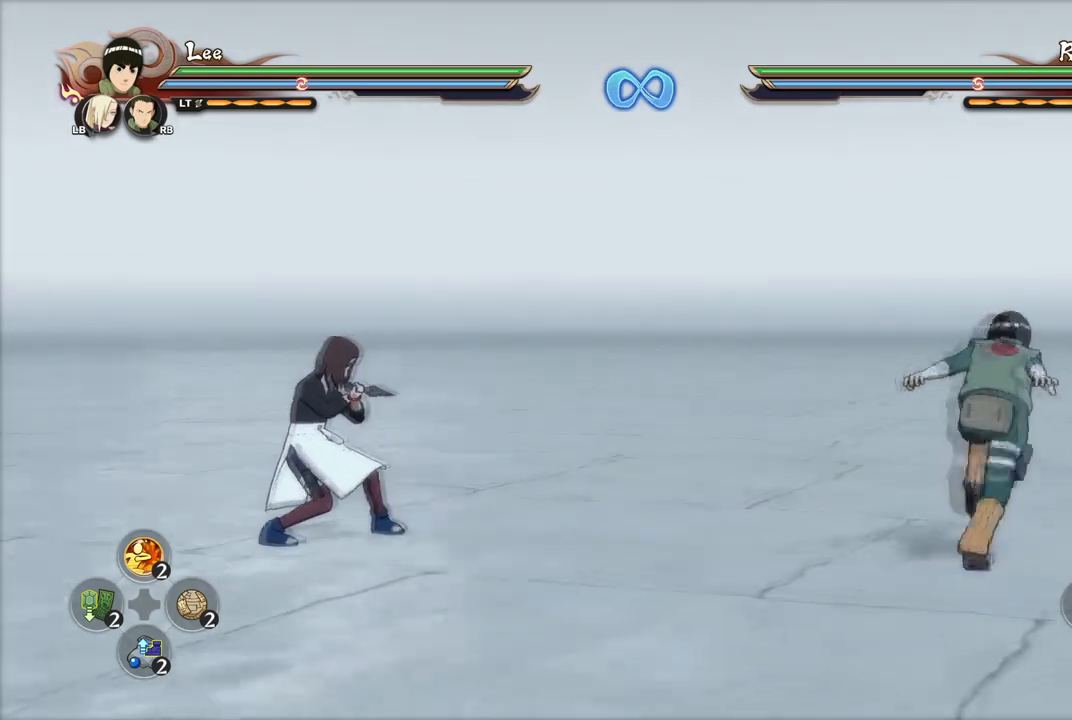
{"buttons": [], "left_stick": "up", "right_stick": "center", "events": []}
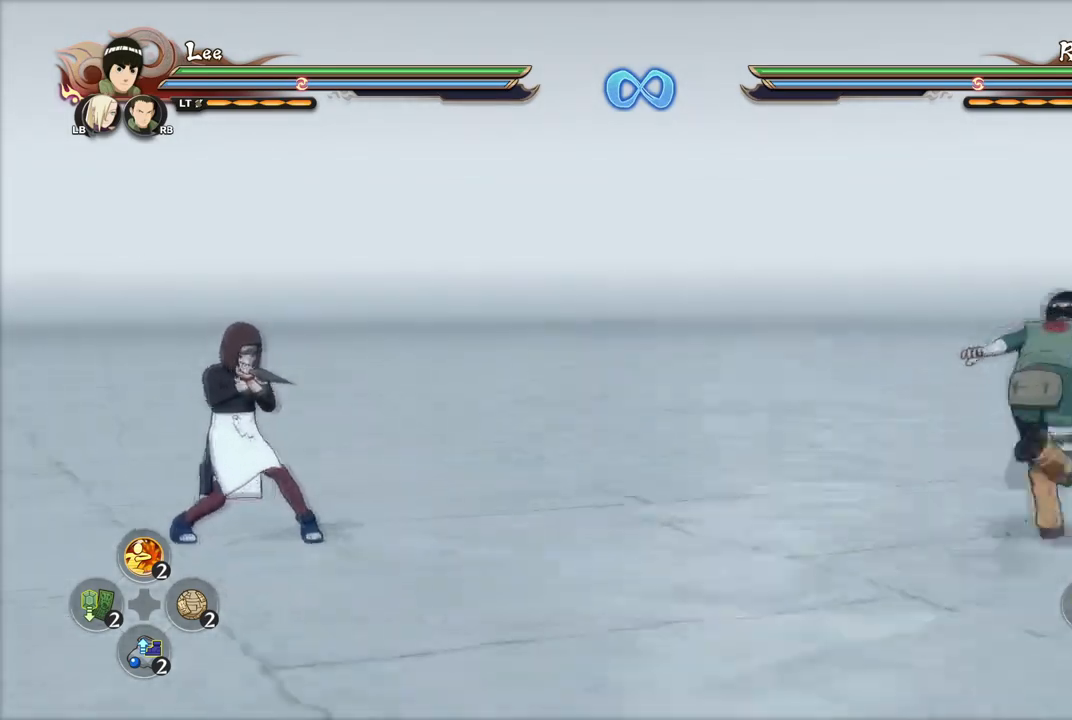
{"buttons": [], "left_stick": "up", "right_stick": "center", "events": []}
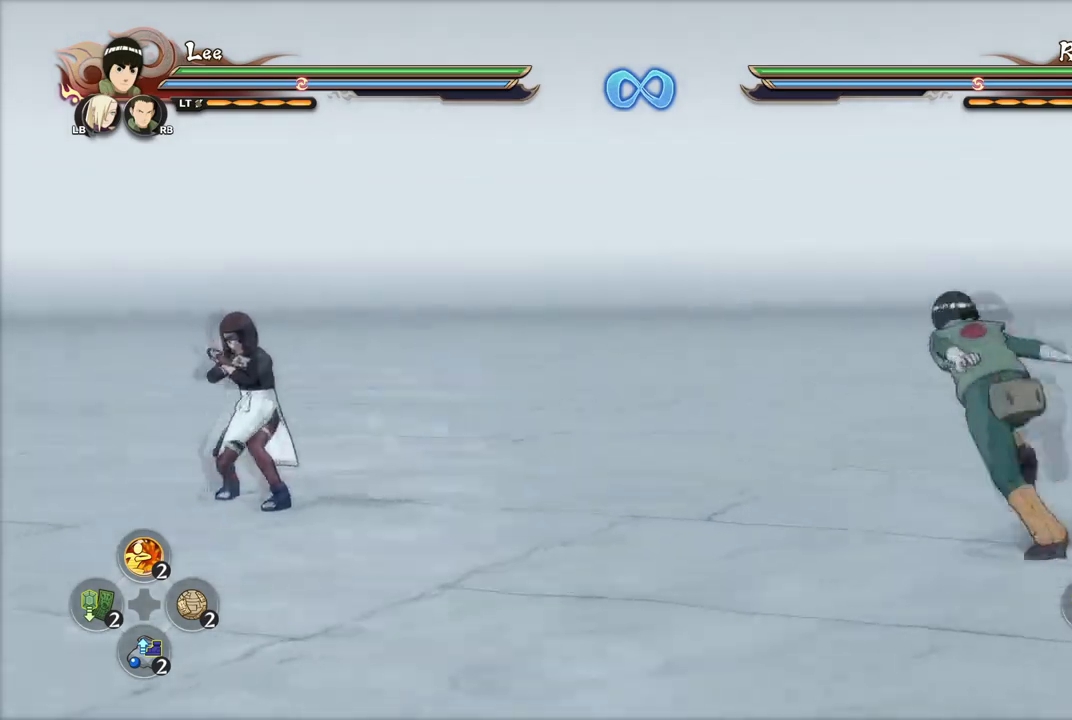
{"buttons": [], "left_stick": "center", "right_stick": "center", "events": [[50, "left_stick", "center"]]}